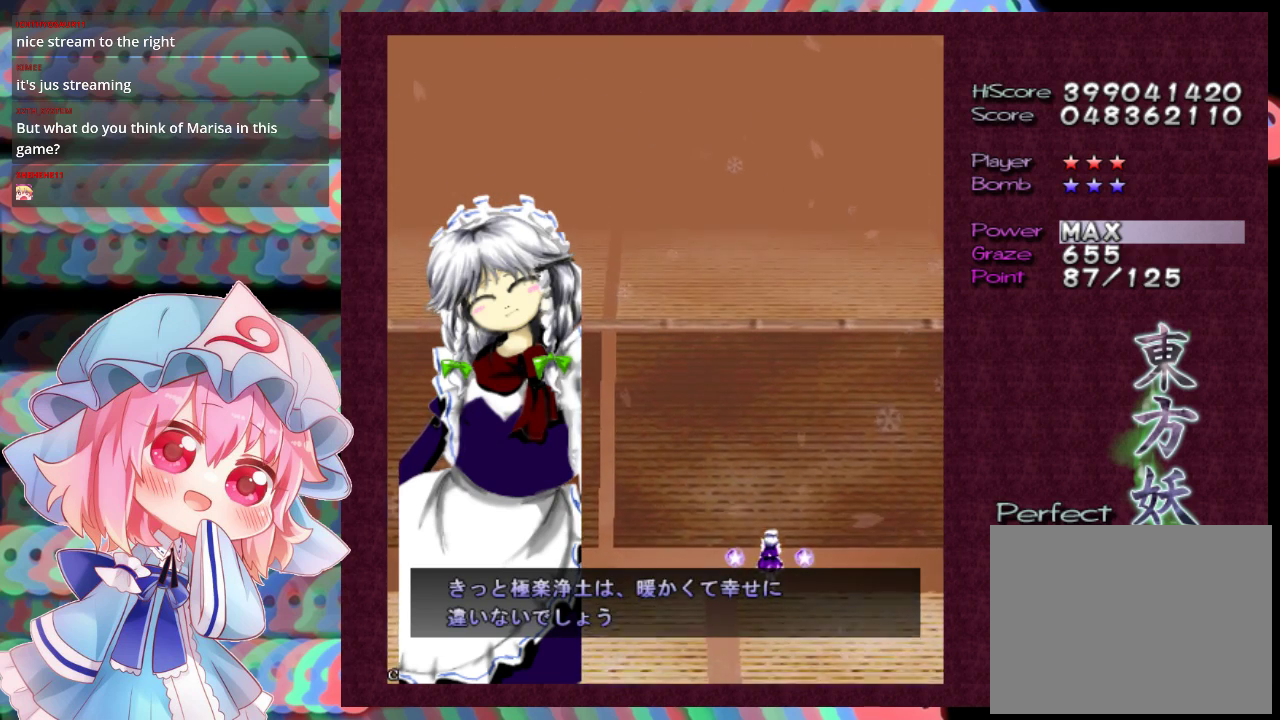
Gameplay with a controller (Xbox layout); each line is a JSON object with the inputs held at the frame after it (dt_ms = milliseconds from this image to that frame). "events" lists button and stick changes between this image and that frame as [ms after this image, input, new state], when the widget could be followed in between. Not read: L3 R3 right_stick.
{"dt_ms": 300, "buttons": ["B"], "left_stick": "center", "events": [[267, "B", "down"]]}
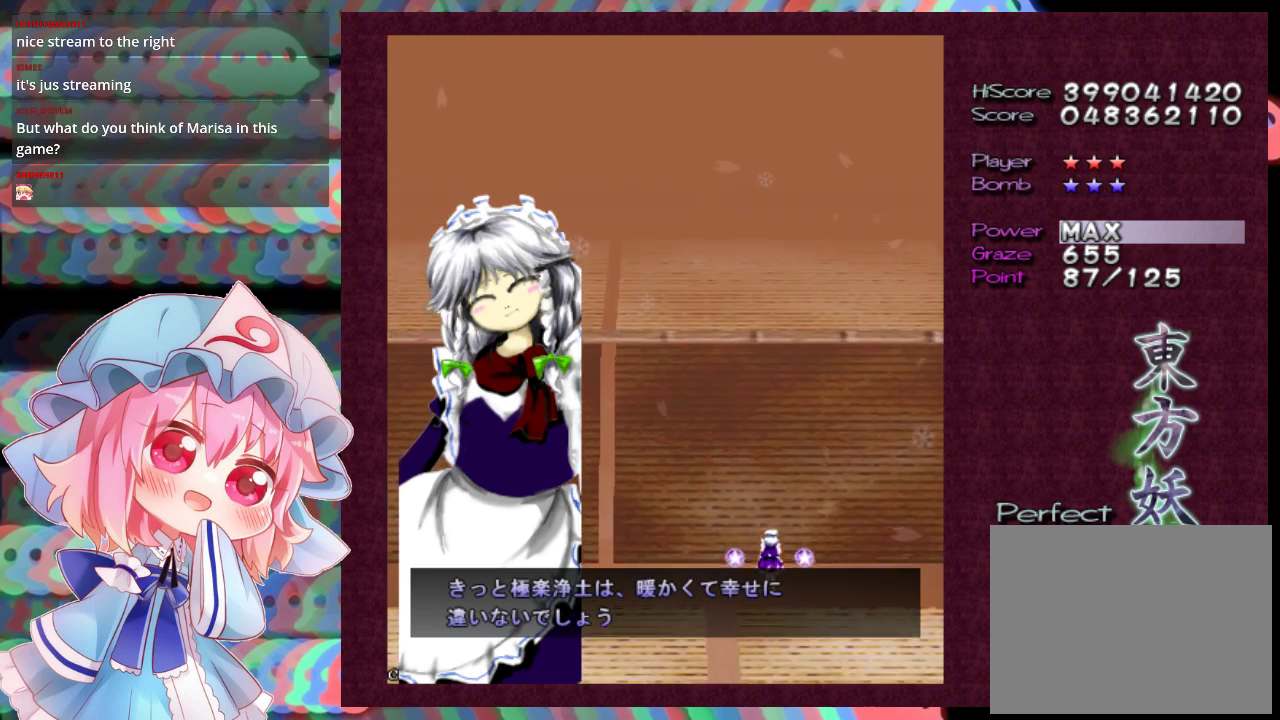
{"dt_ms": 300, "buttons": [], "left_stick": "center", "events": [[233, "B", "up"]]}
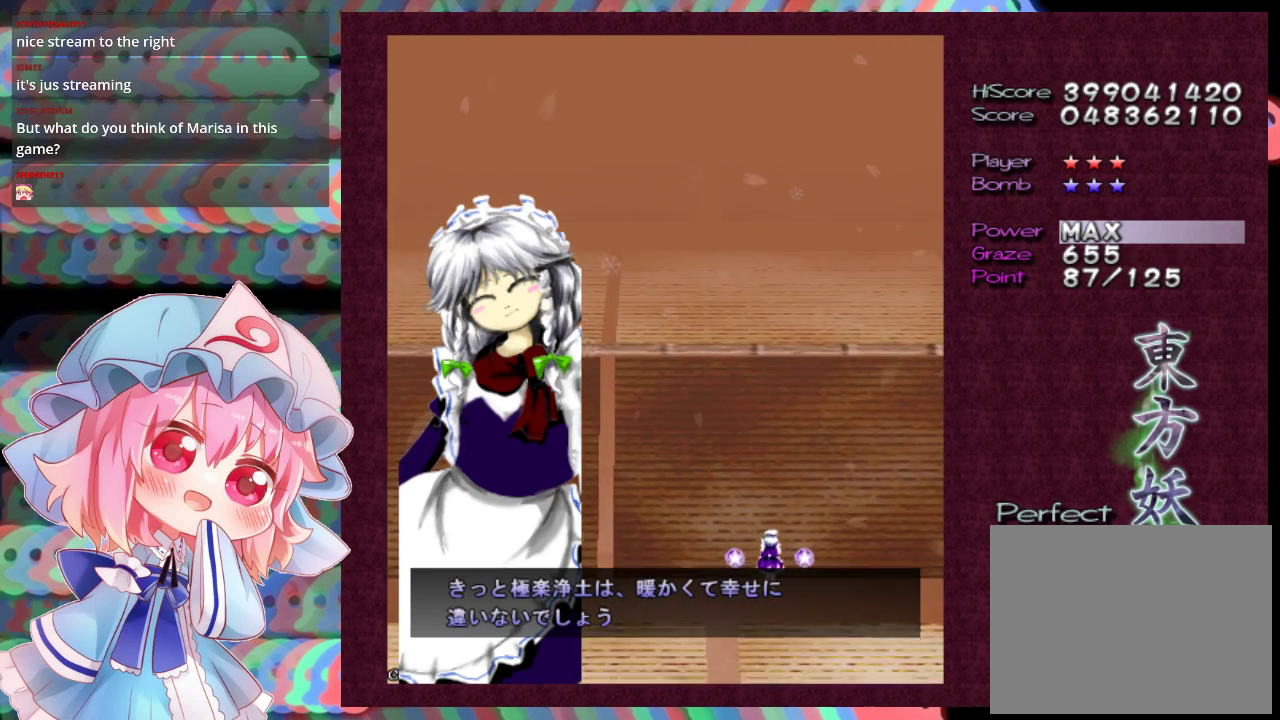
{"dt_ms": 100, "buttons": ["X"], "left_stick": "center", "events": [[67, "X", "down"]]}
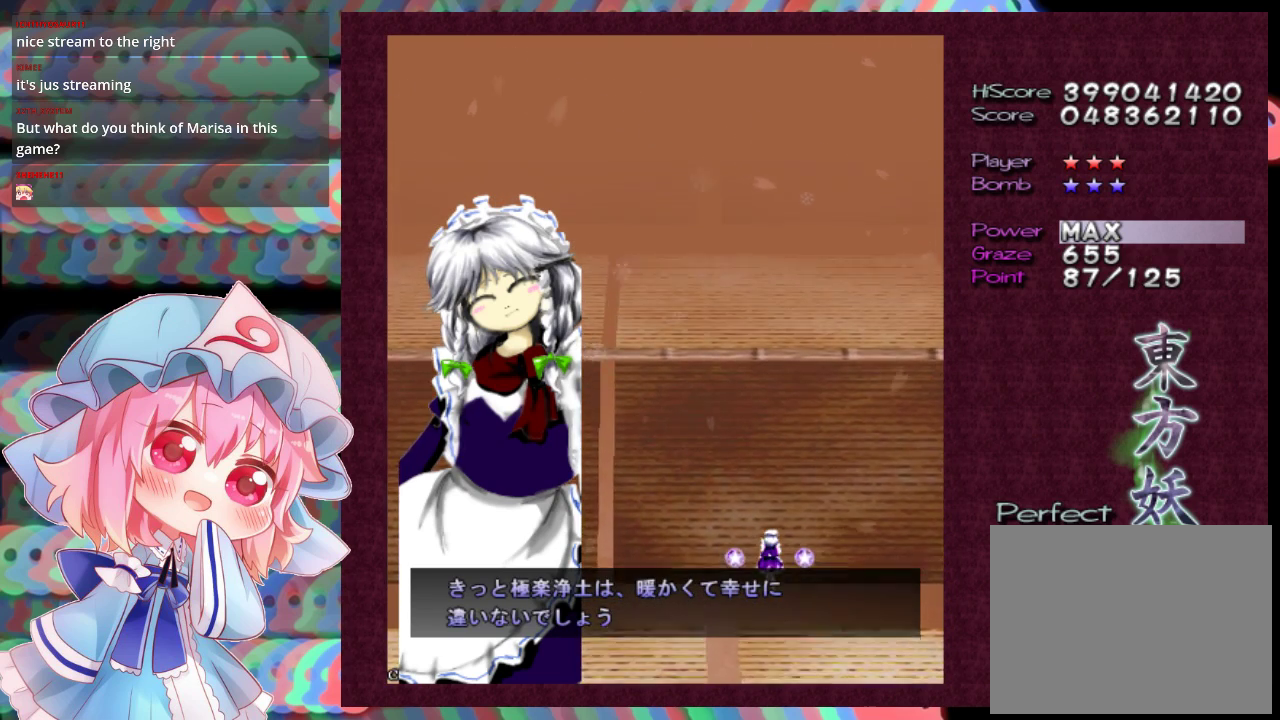
{"dt_ms": 500, "buttons": [], "left_stick": "center", "events": [[467, "X", "up"]]}
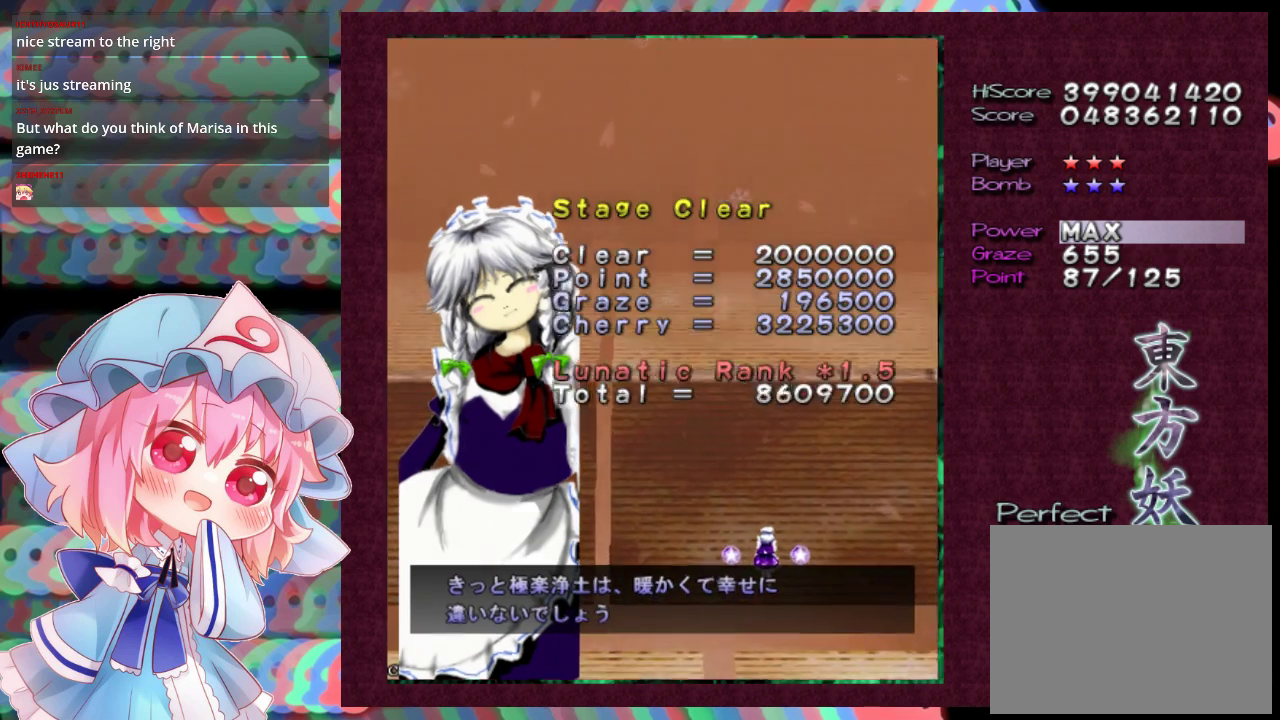
{"dt_ms": 100, "buttons": ["B"], "left_stick": "center", "events": [[67, "B", "down"]]}
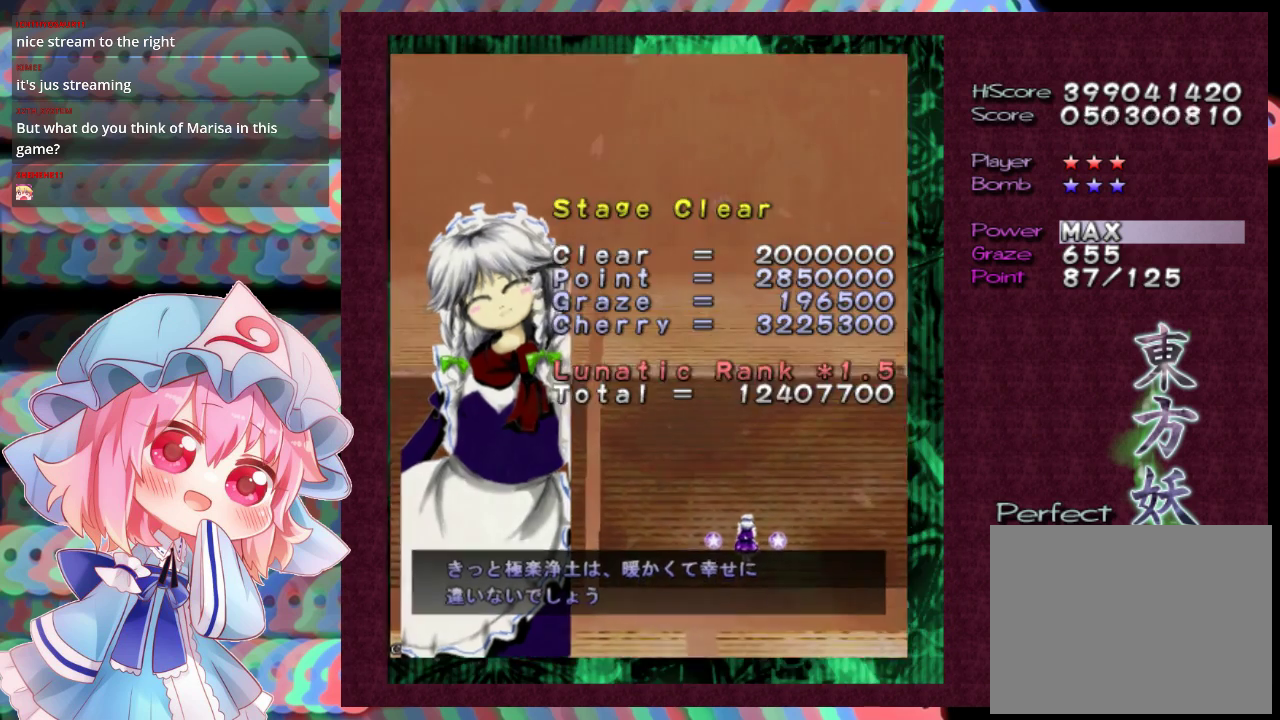
{"dt_ms": 700, "buttons": ["B"], "left_stick": "center", "events": []}
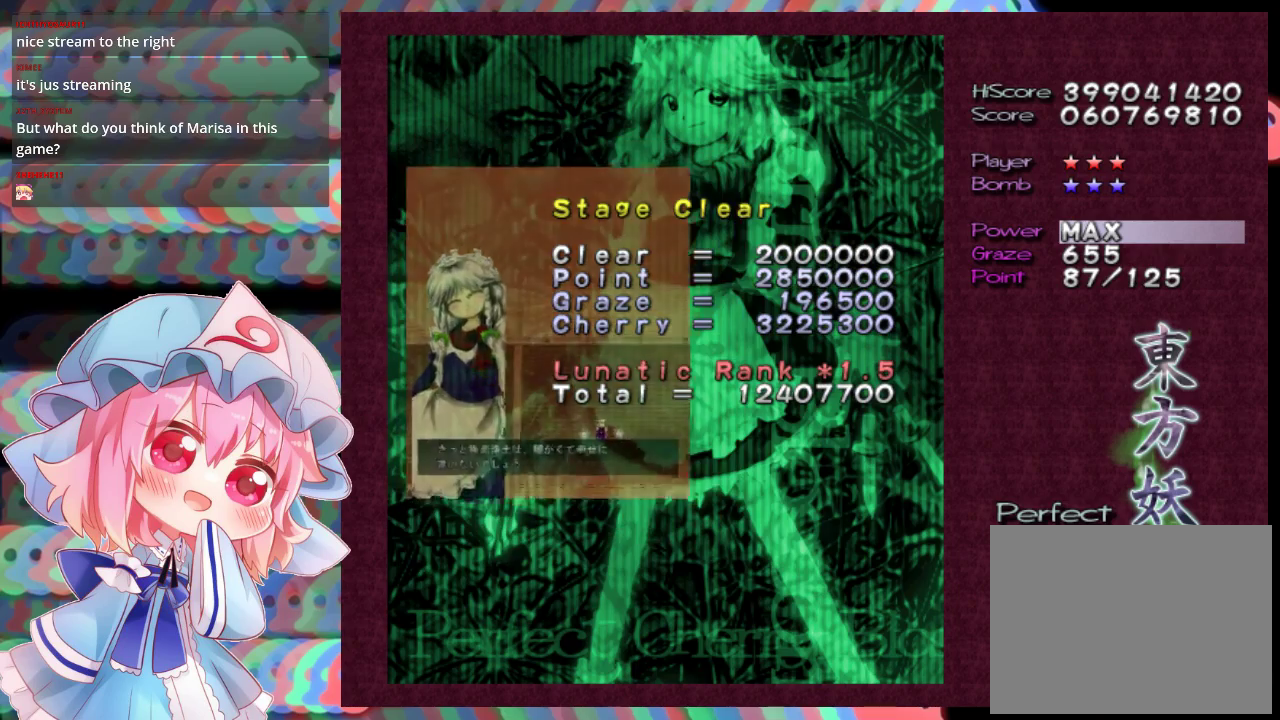
{"dt_ms": 500, "buttons": ["B"], "left_stick": "center", "events": []}
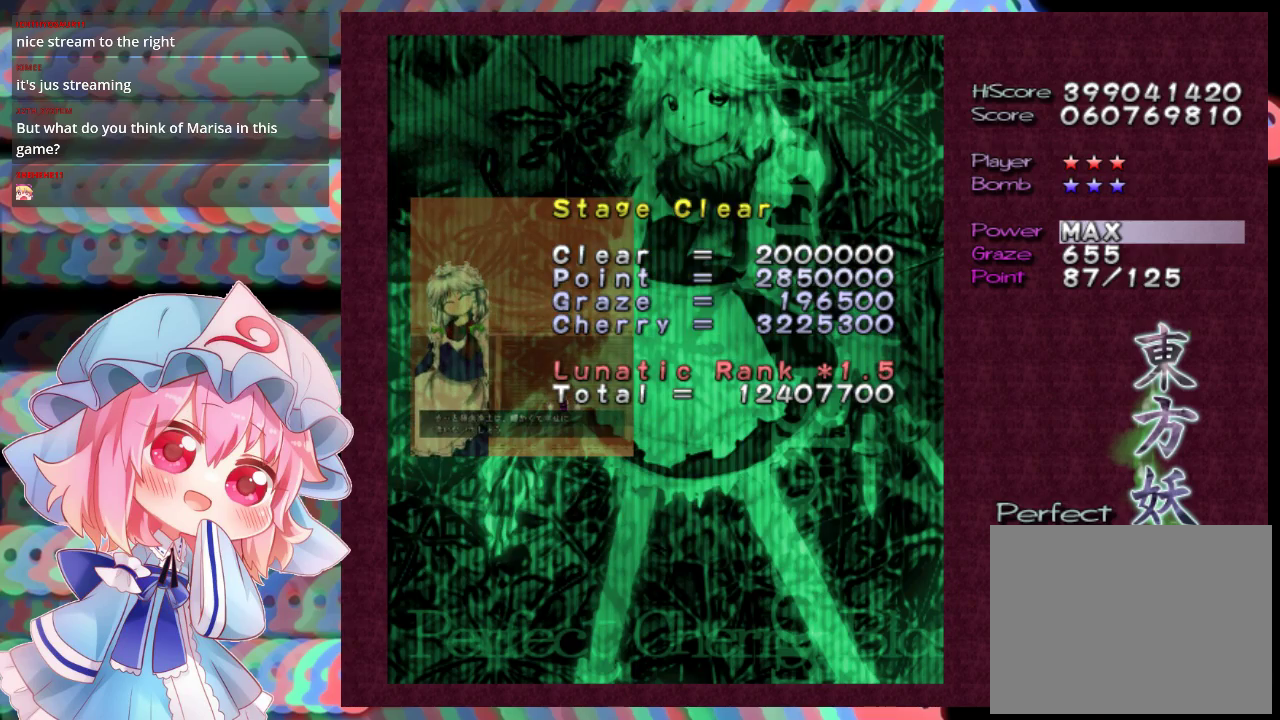
{"dt_ms": 600, "buttons": [], "left_stick": "center", "events": [[533, "B", "up"]]}
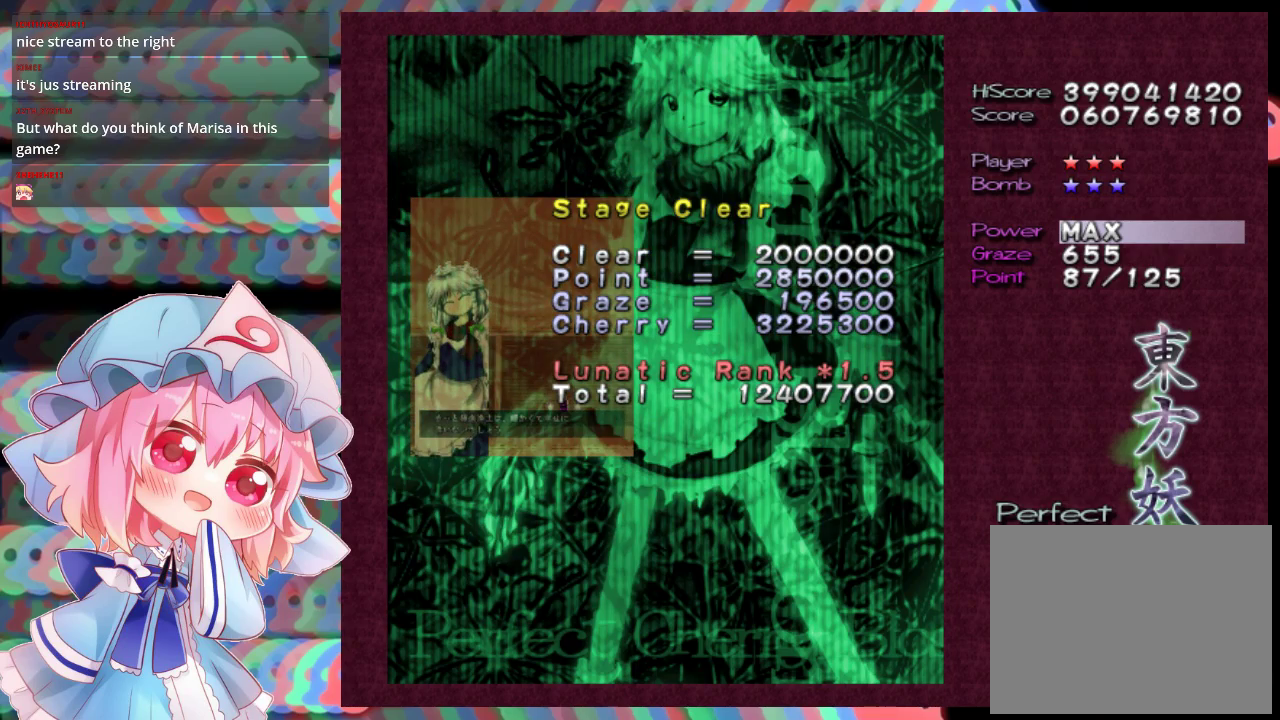
{"dt_ms": 300, "buttons": [], "left_stick": "center", "events": [[67, "B", "down"], [233, "B", "up"]]}
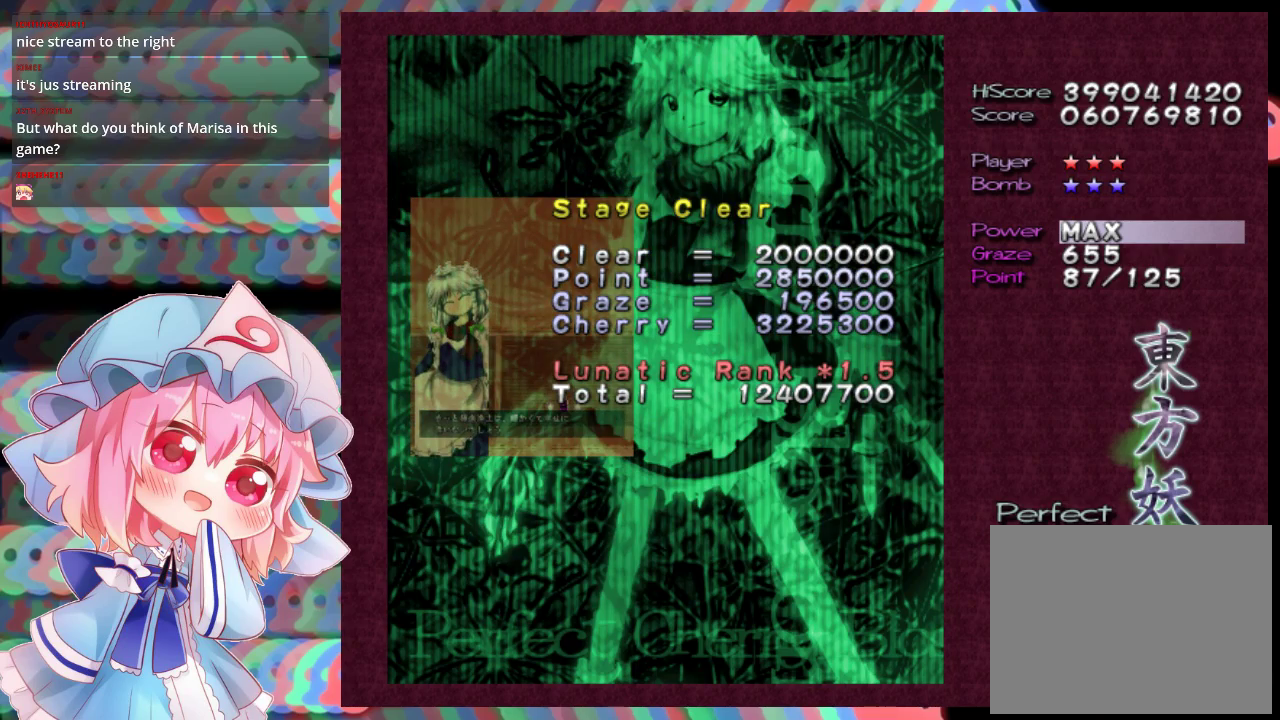
{"dt_ms": 100, "buttons": ["X"], "left_stick": "center", "events": [[67, "X", "down"]]}
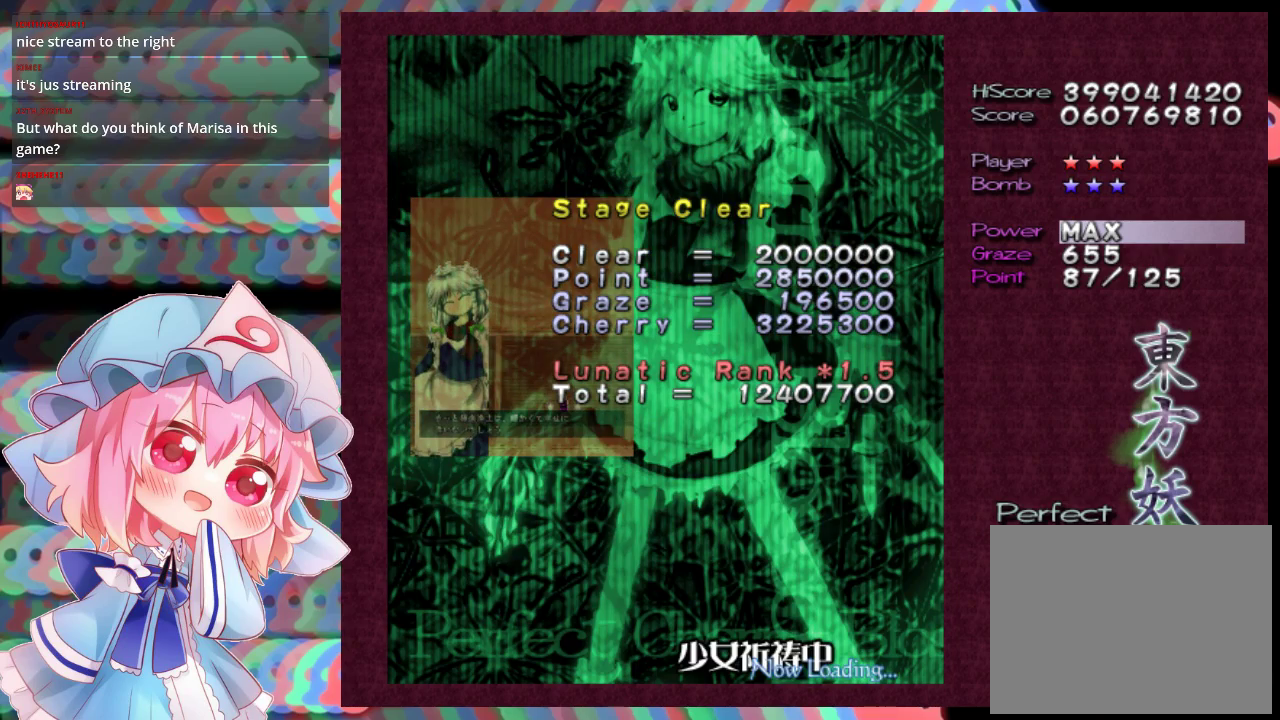
{"dt_ms": 100, "buttons": [], "left_stick": "center", "events": [[100, "X", "up"]]}
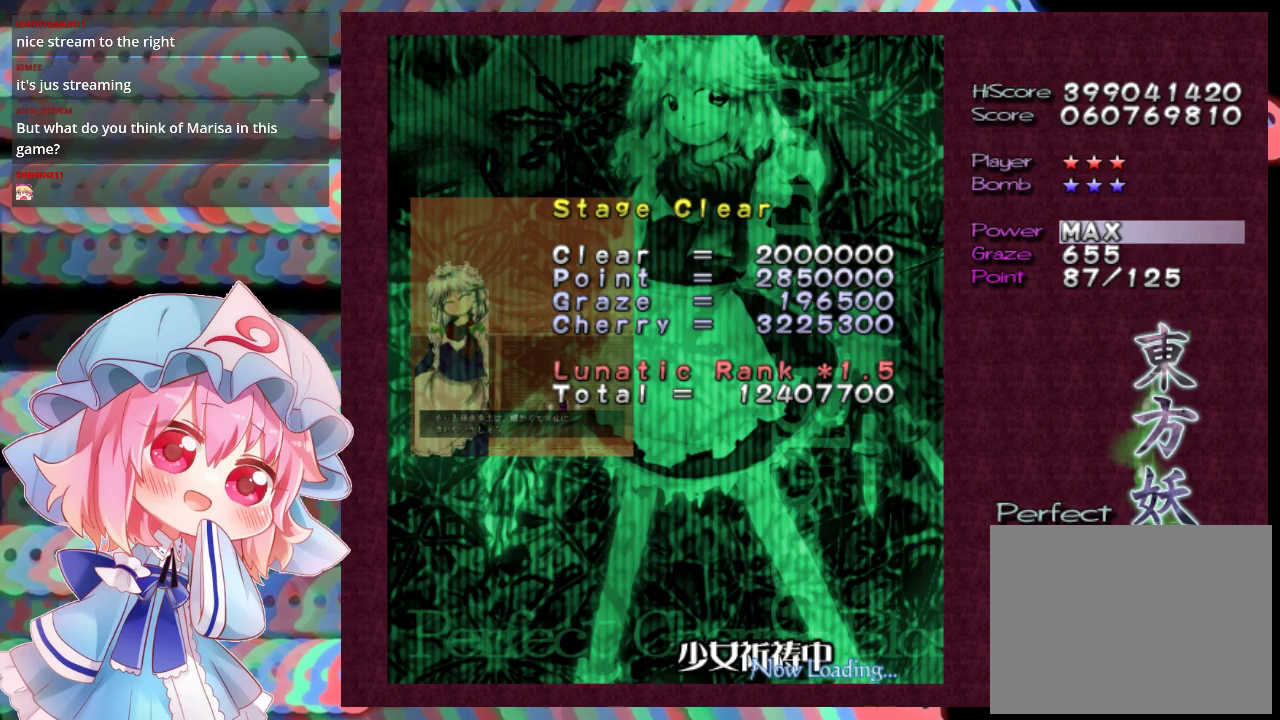
{"dt_ms": 100, "buttons": [], "left_stick": "center", "events": []}
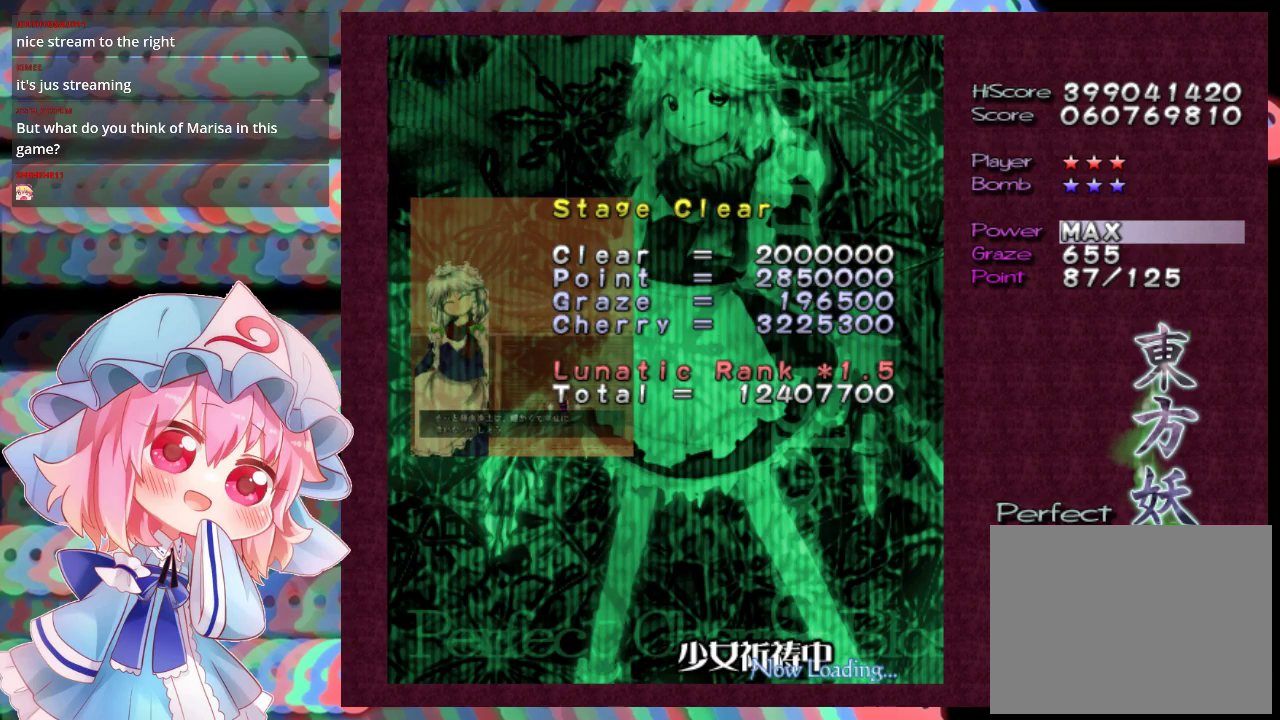
{"dt_ms": 300, "buttons": ["X"], "left_stick": "center", "events": [[267, "X", "down"]]}
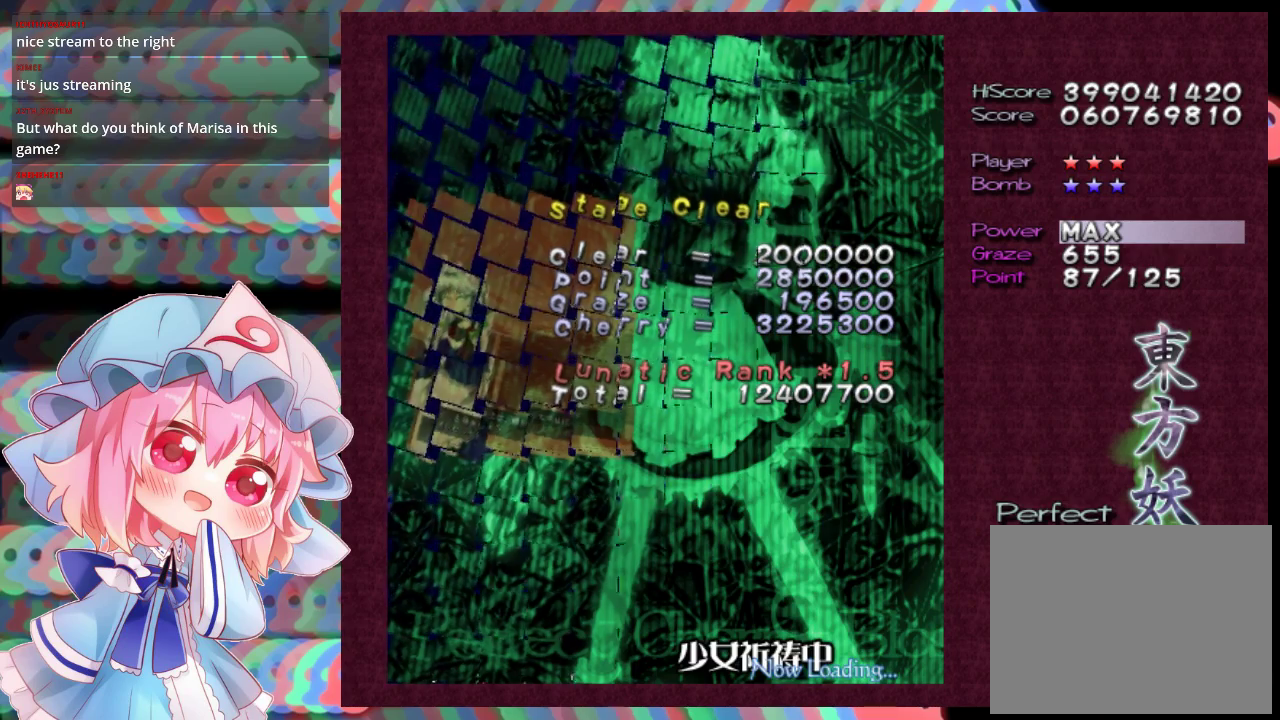
{"dt_ms": 200, "buttons": ["X"], "left_stick": "center", "events": []}
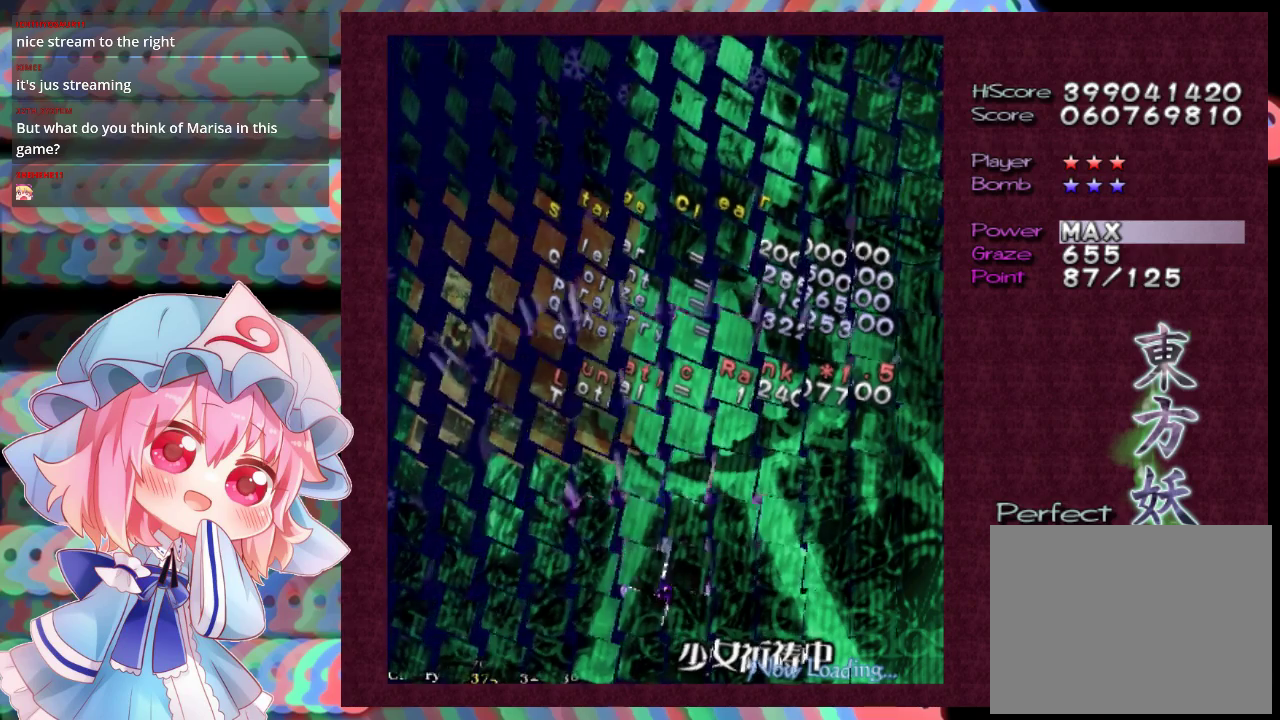
{"dt_ms": 300, "buttons": ["X"], "left_stick": "center", "events": [[133, "left_stick", "down-left"], [233, "left_stick", "center"]]}
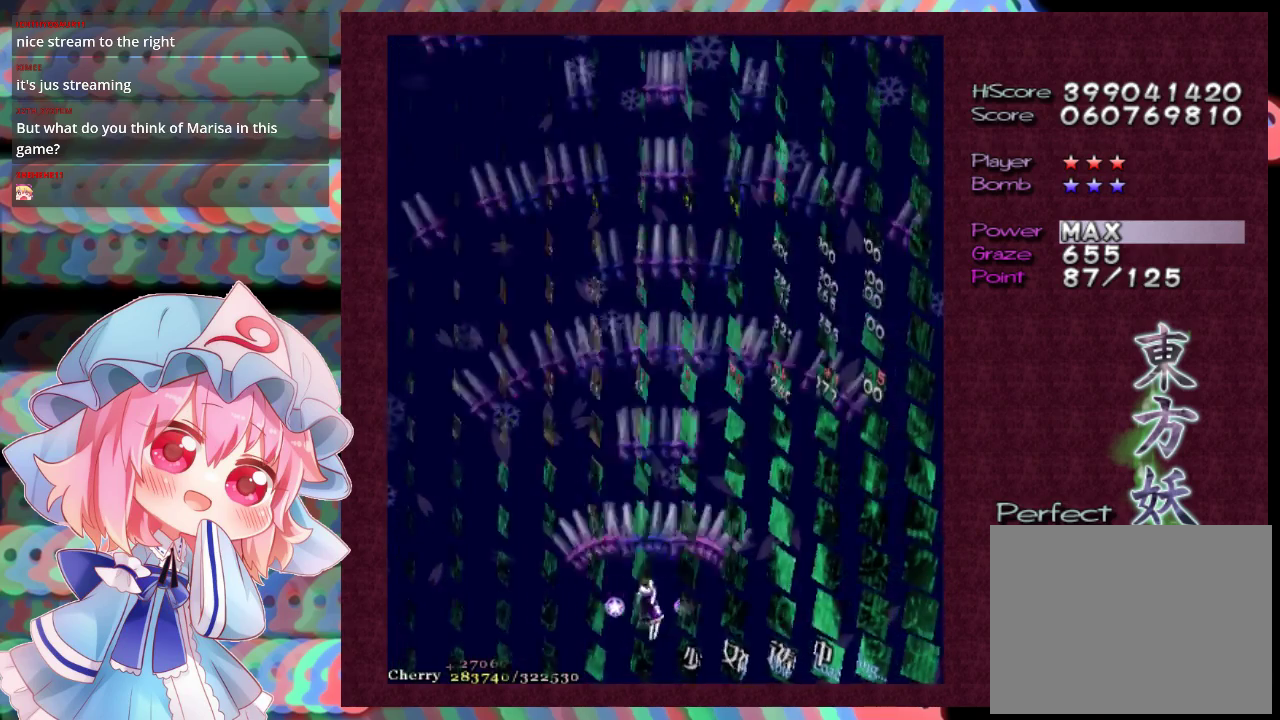
{"dt_ms": 500, "buttons": ["X"], "left_stick": "center", "events": []}
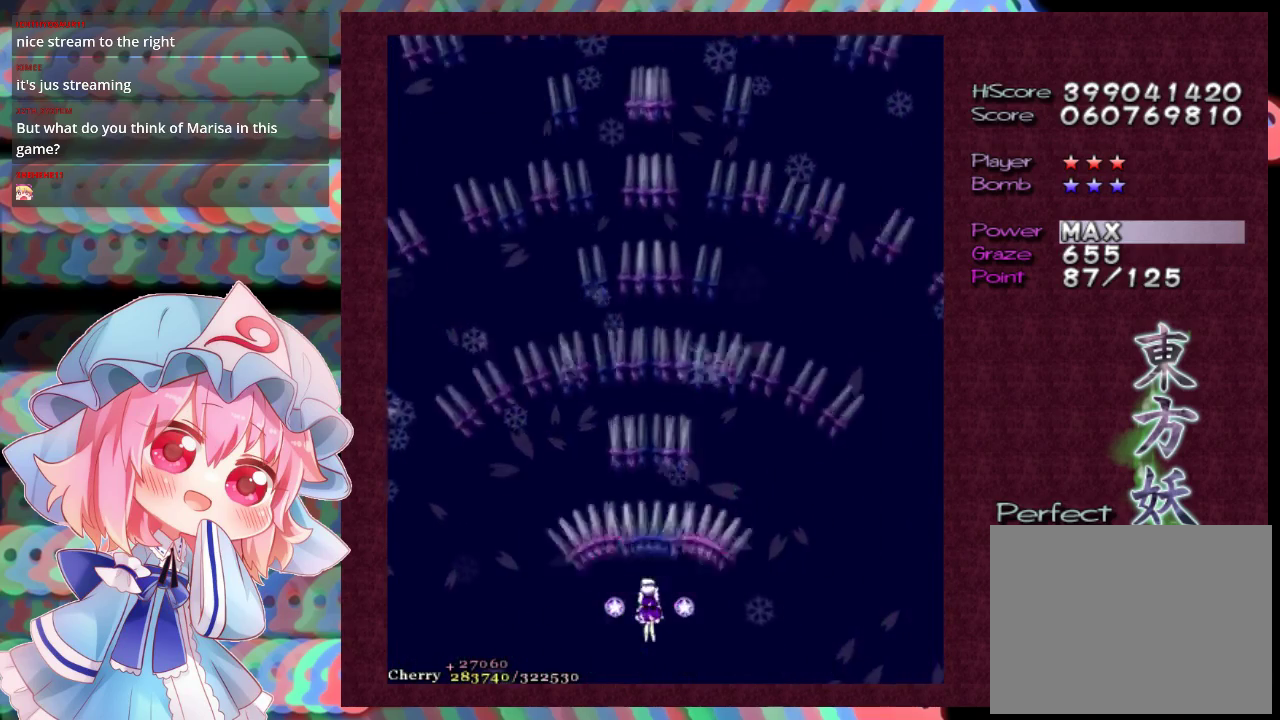
{"dt_ms": 500, "buttons": ["X"], "left_stick": "center", "events": []}
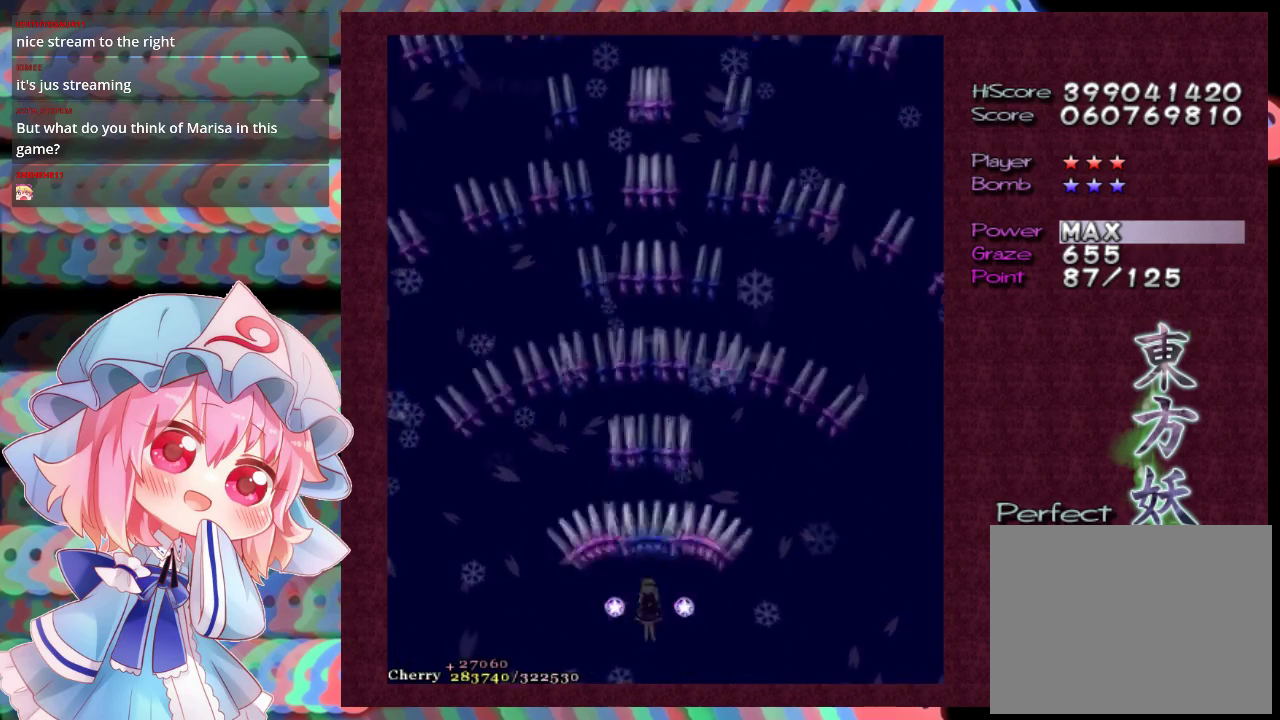
{"dt_ms": 500, "buttons": ["X"], "left_stick": "center", "events": [[367, "left_stick", "down-right"], [433, "left_stick", "down"], [500, "left_stick", "center"]]}
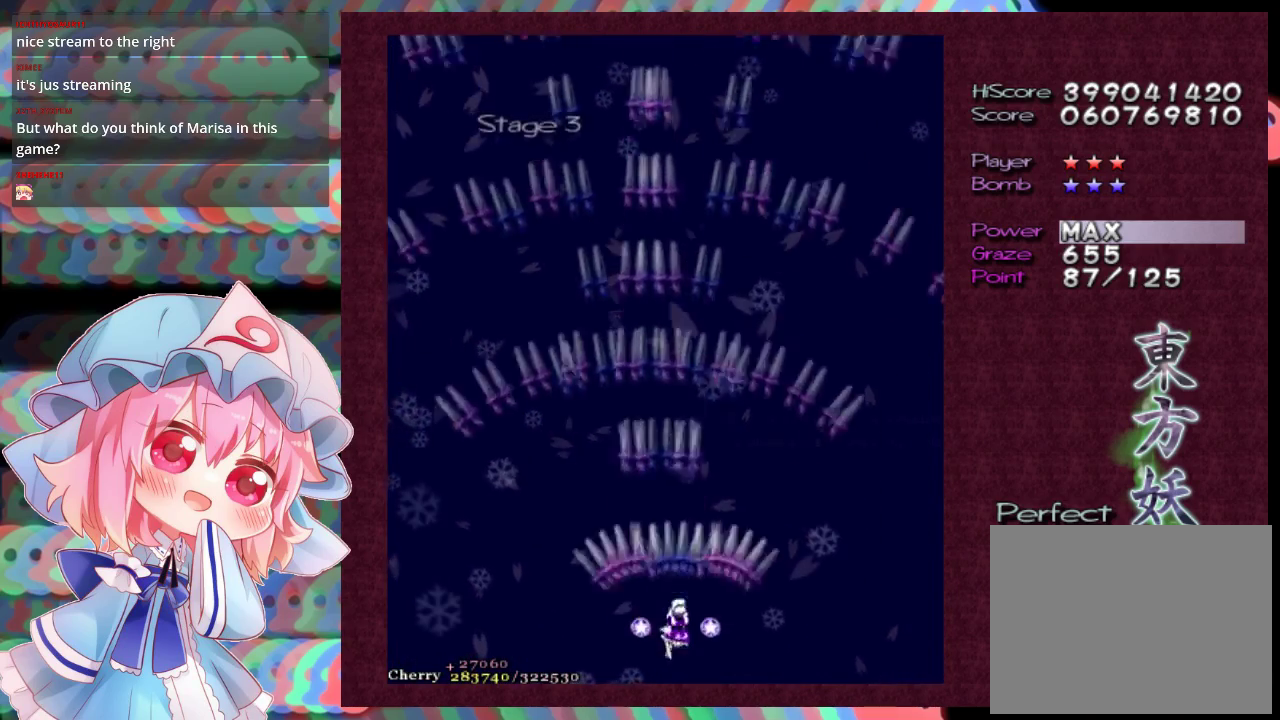
{"dt_ms": 500, "buttons": ["X"], "left_stick": "center", "events": []}
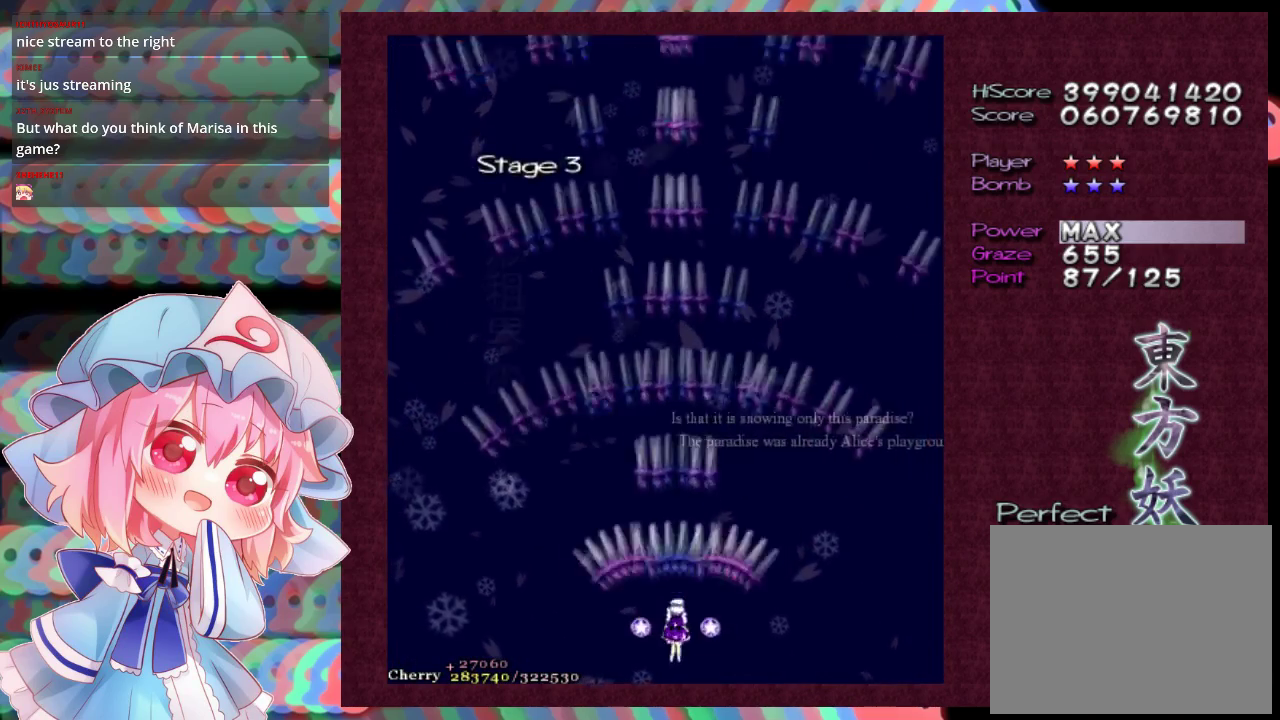
{"dt_ms": 500, "buttons": ["X"], "left_stick": "center", "events": []}
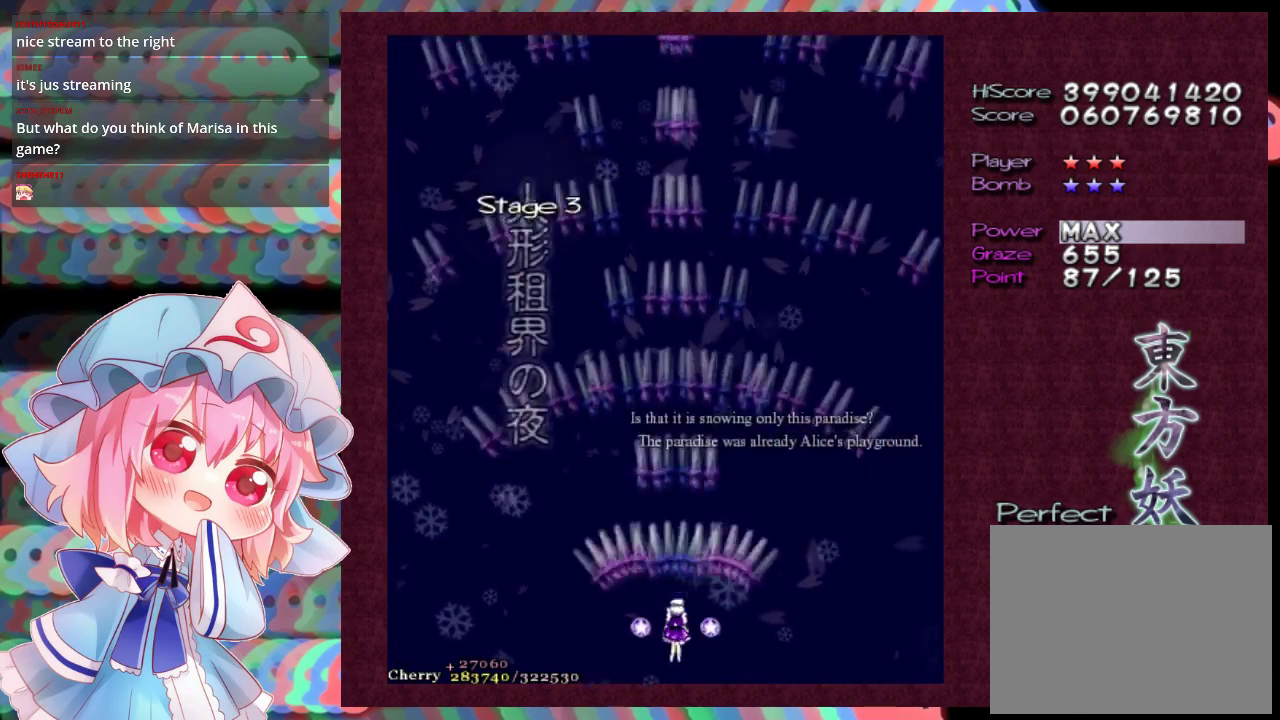
{"dt_ms": 500, "buttons": ["X"], "left_stick": "center", "events": []}